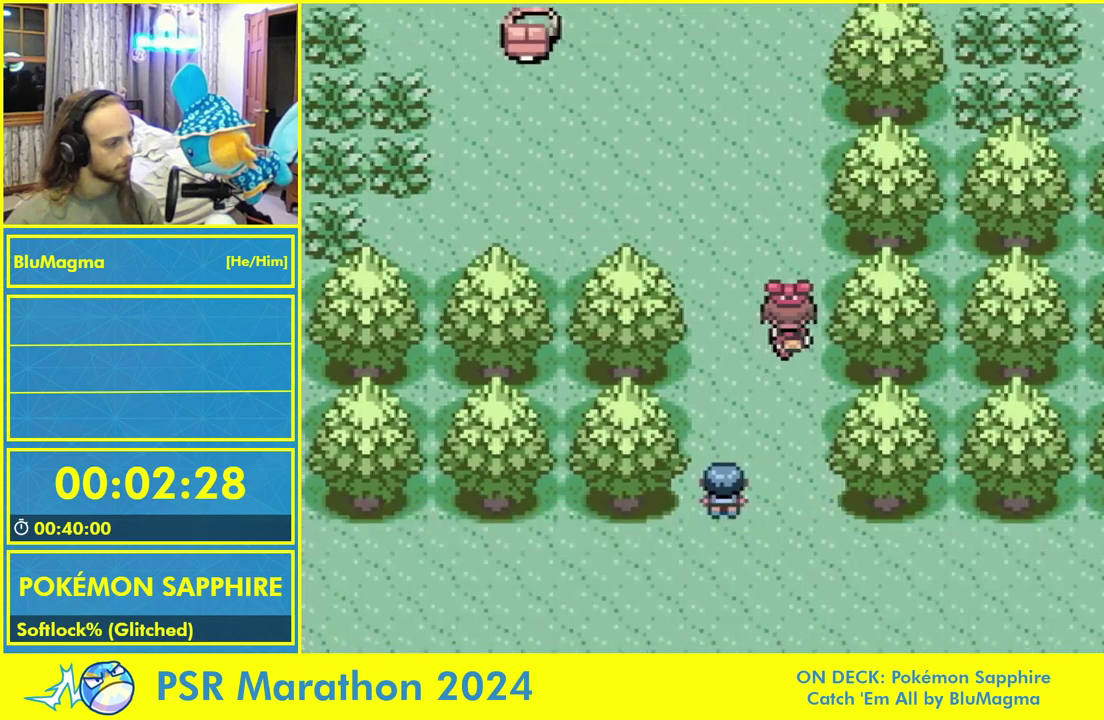
Gameplay with a controller (Nintendo layout); each line is a JSON object with the inputs held at the frame after it. "events" lists button and stick changes between this image and that frame as [ms after this image, input, new state], when the widget could be followed in between. Not read: A B L1 L3 R1 R3 X Y other_buttons.
{"buttons": ["L2", "R2"]}
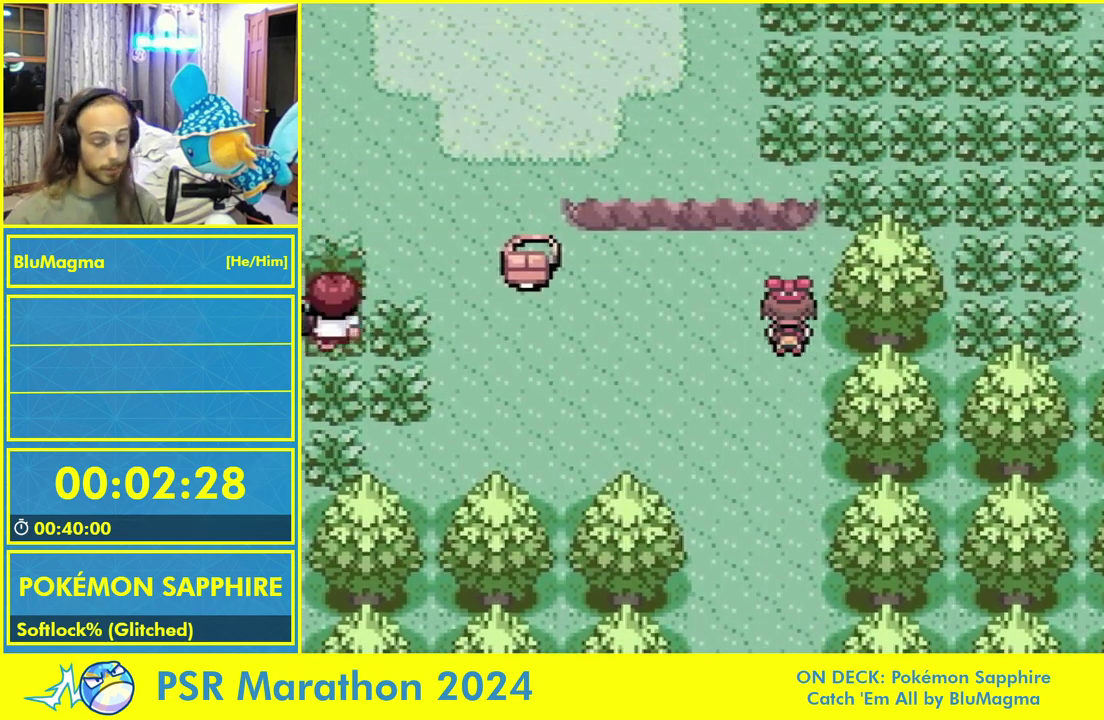
{"buttons": ["L2", "R2"], "events": []}
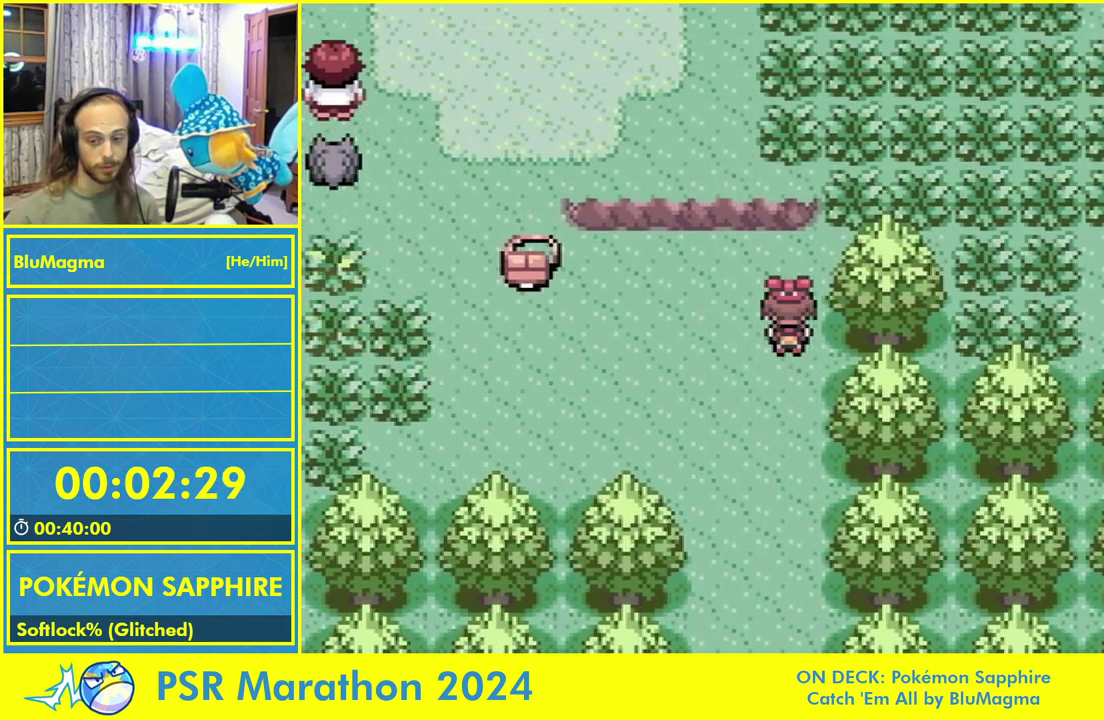
{"buttons": ["L2", "R2"], "events": []}
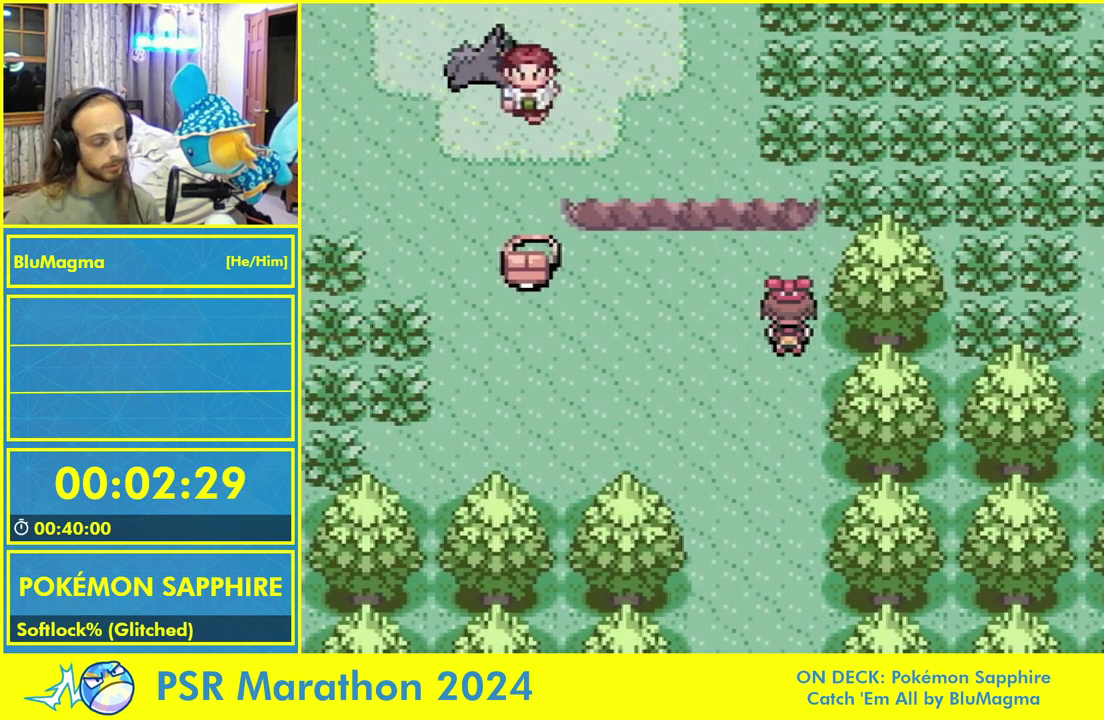
{"buttons": ["L2", "R2"], "events": []}
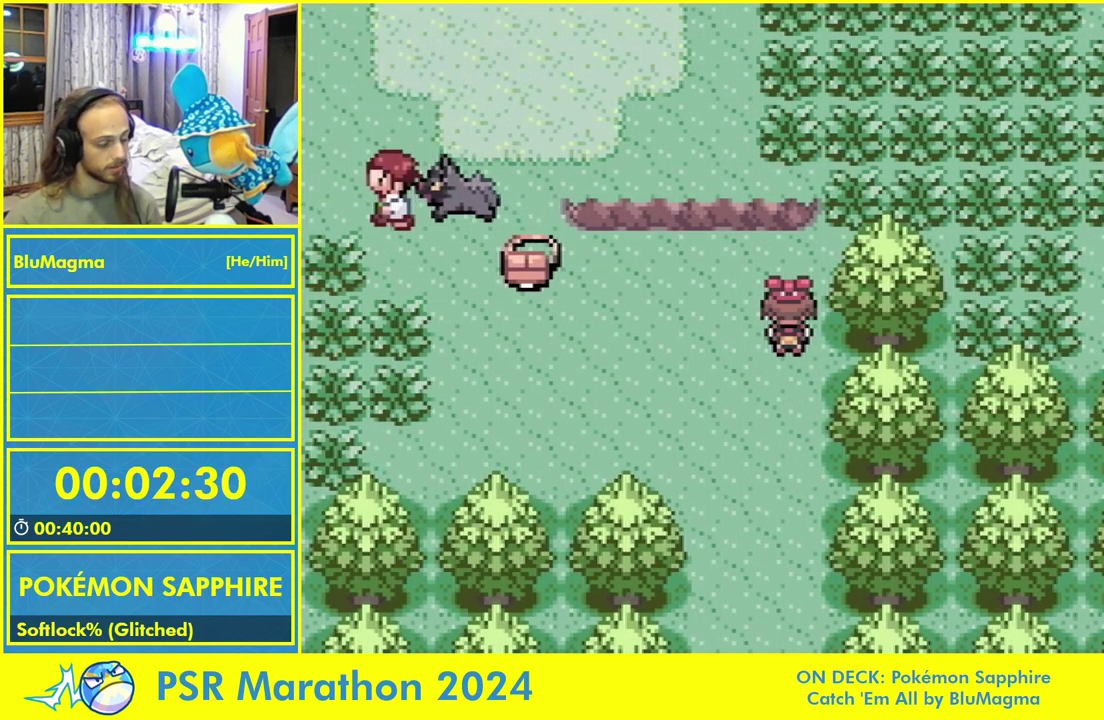
{"buttons": ["L2", "R2"], "events": []}
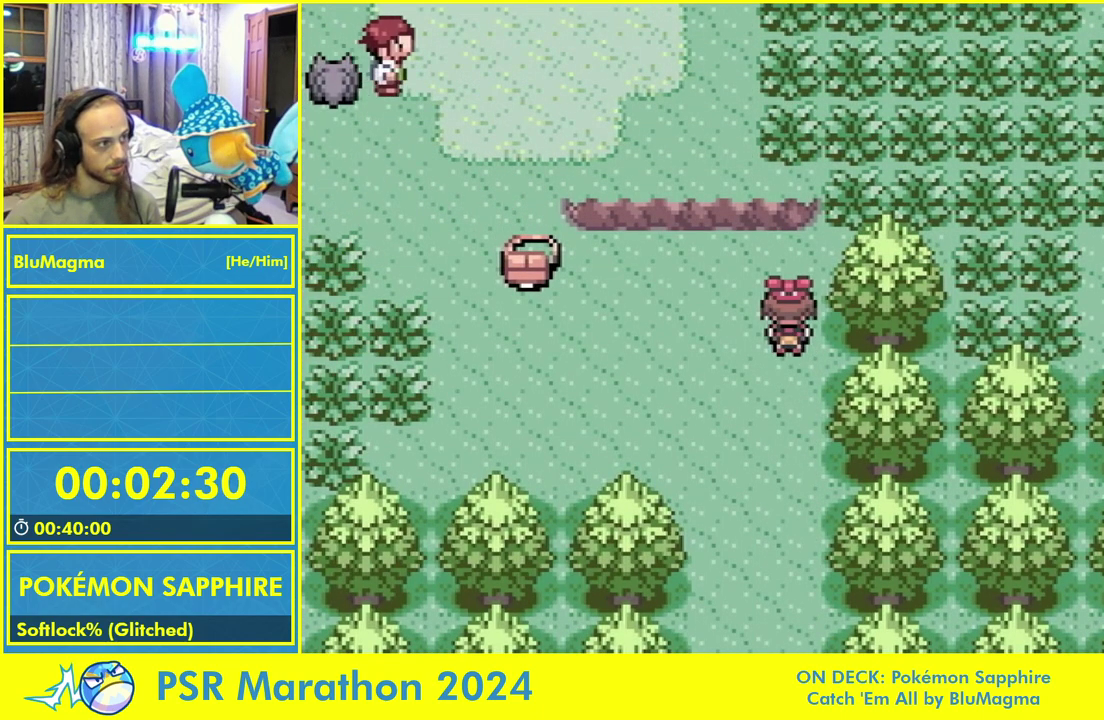
{"buttons": ["L2", "R2"], "events": []}
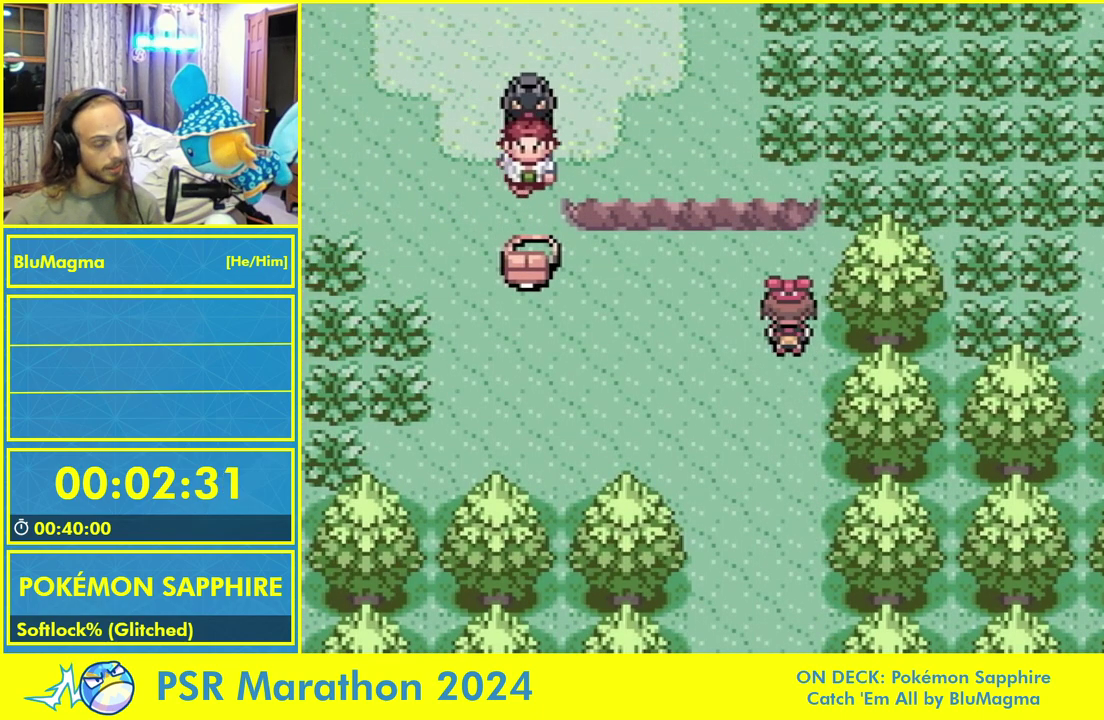
{"buttons": ["L2", "R2"], "events": []}
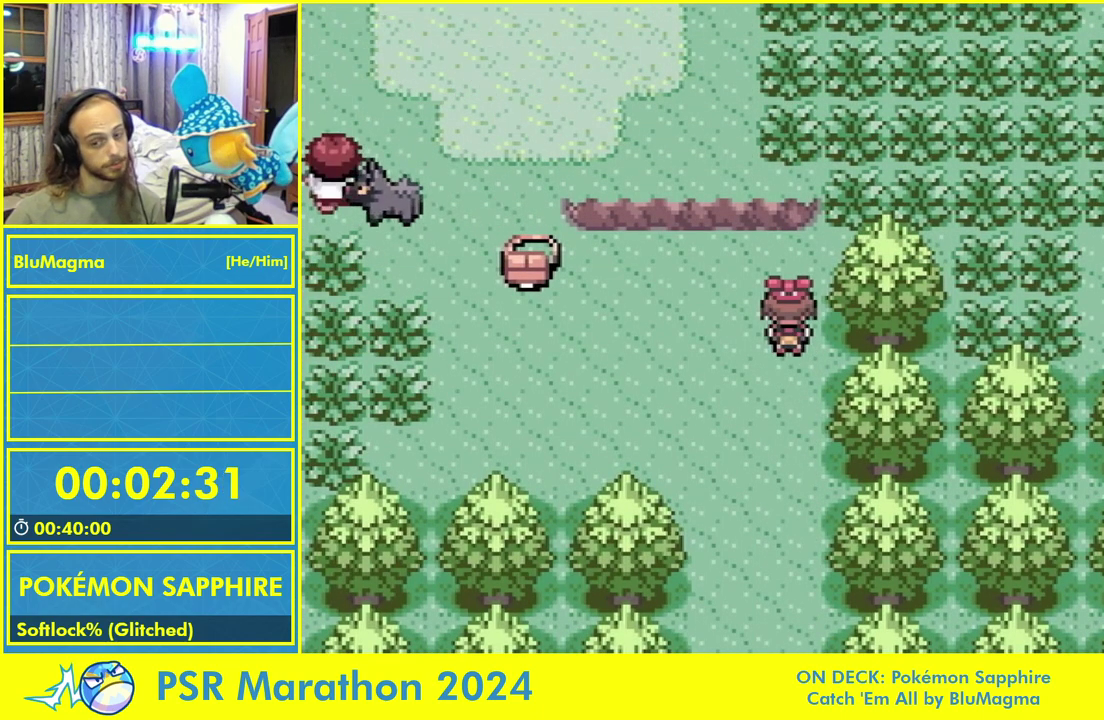
{"buttons": ["L2", "R2"], "events": []}
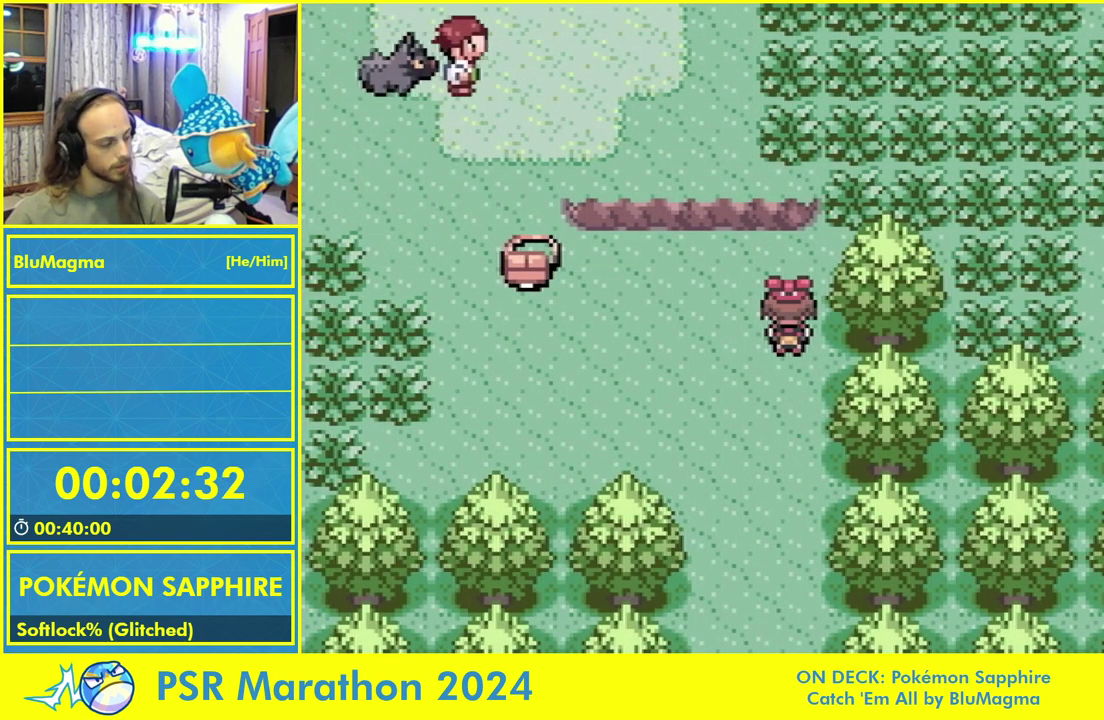
{"buttons": ["L2", "R2"], "events": []}
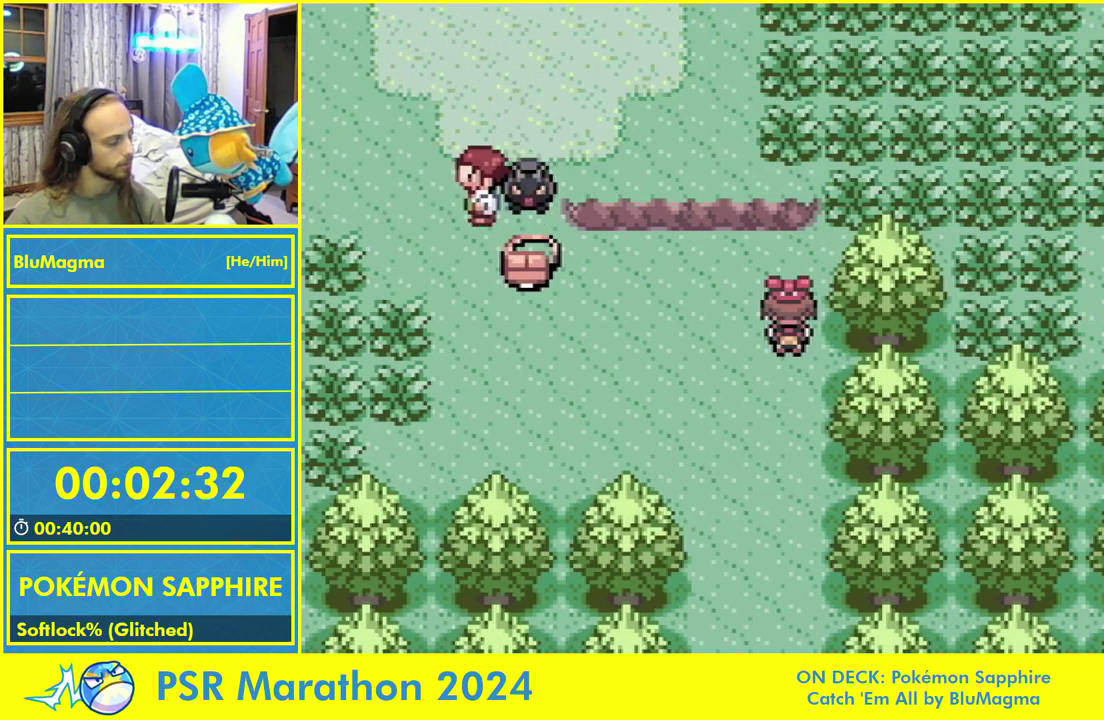
{"buttons": ["L2", "R2"], "events": []}
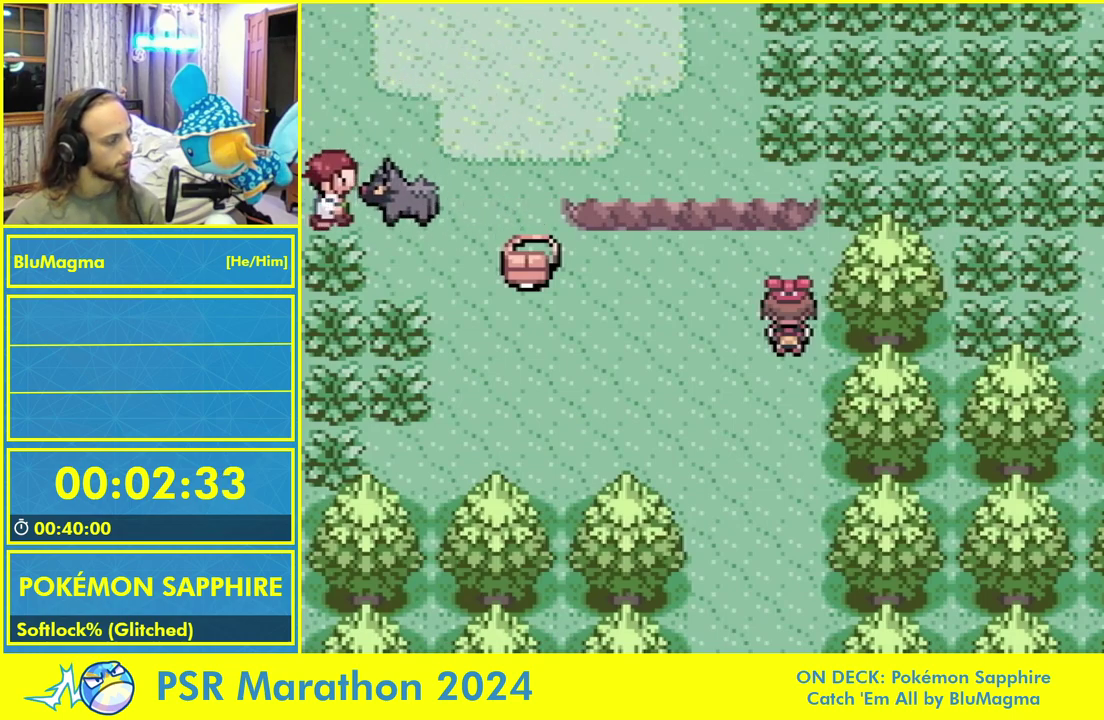
{"buttons": ["L2", "R2"], "events": []}
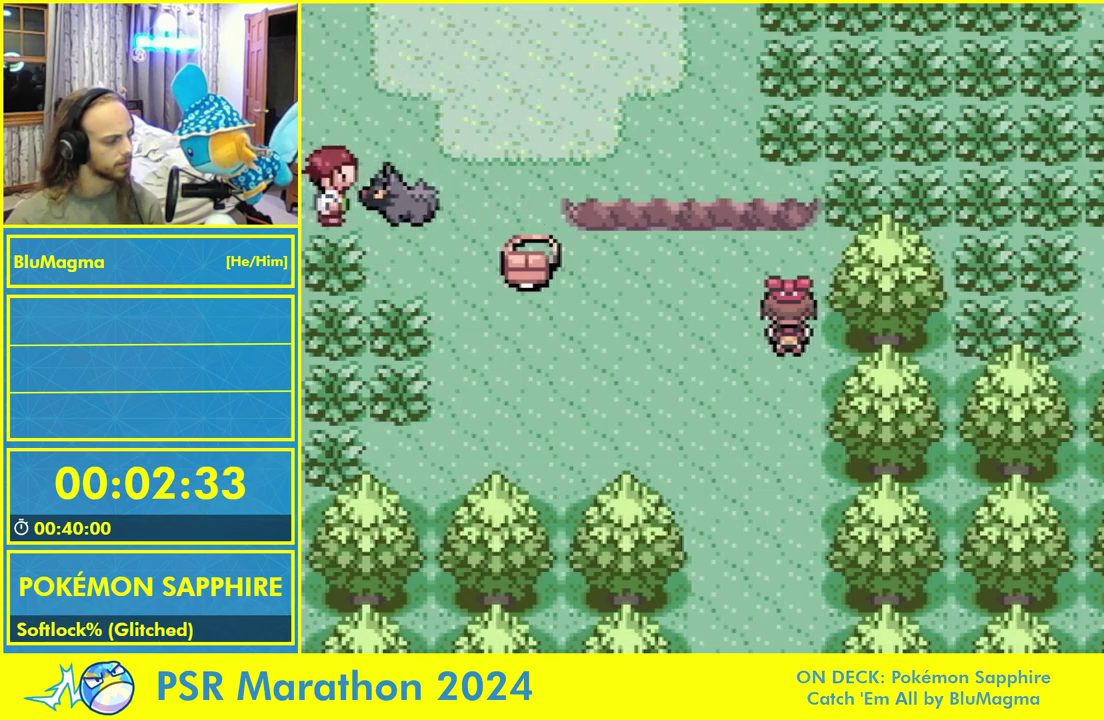
{"buttons": ["L2", "R2"], "events": []}
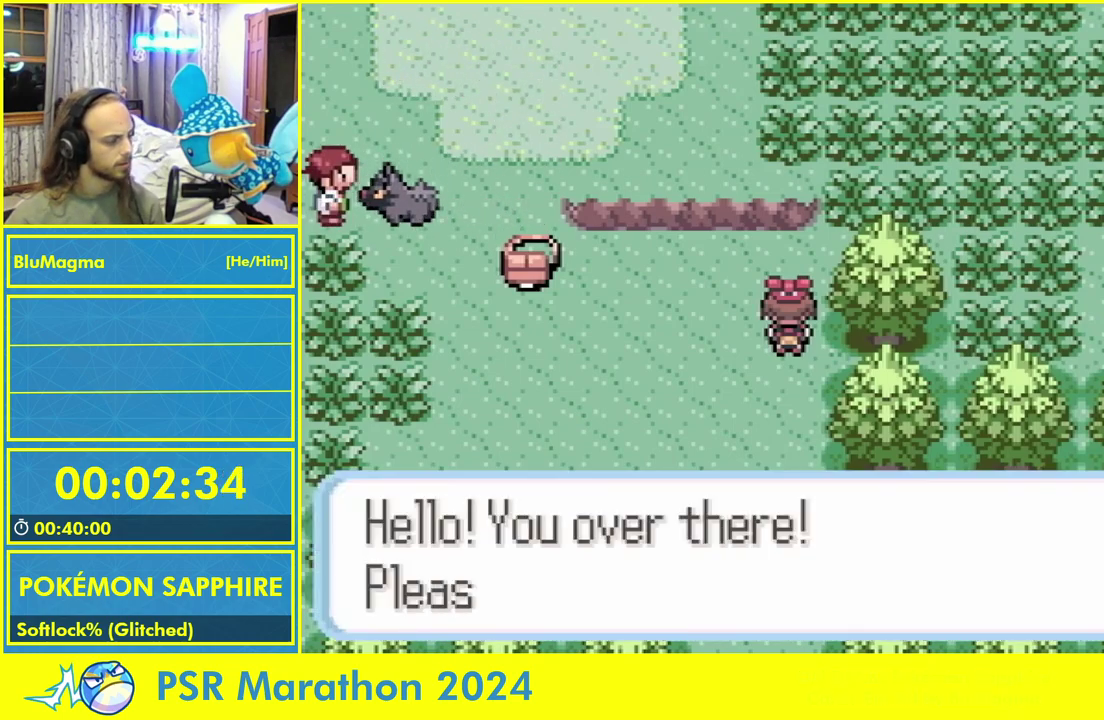
{"buttons": ["L2", "R2"], "events": []}